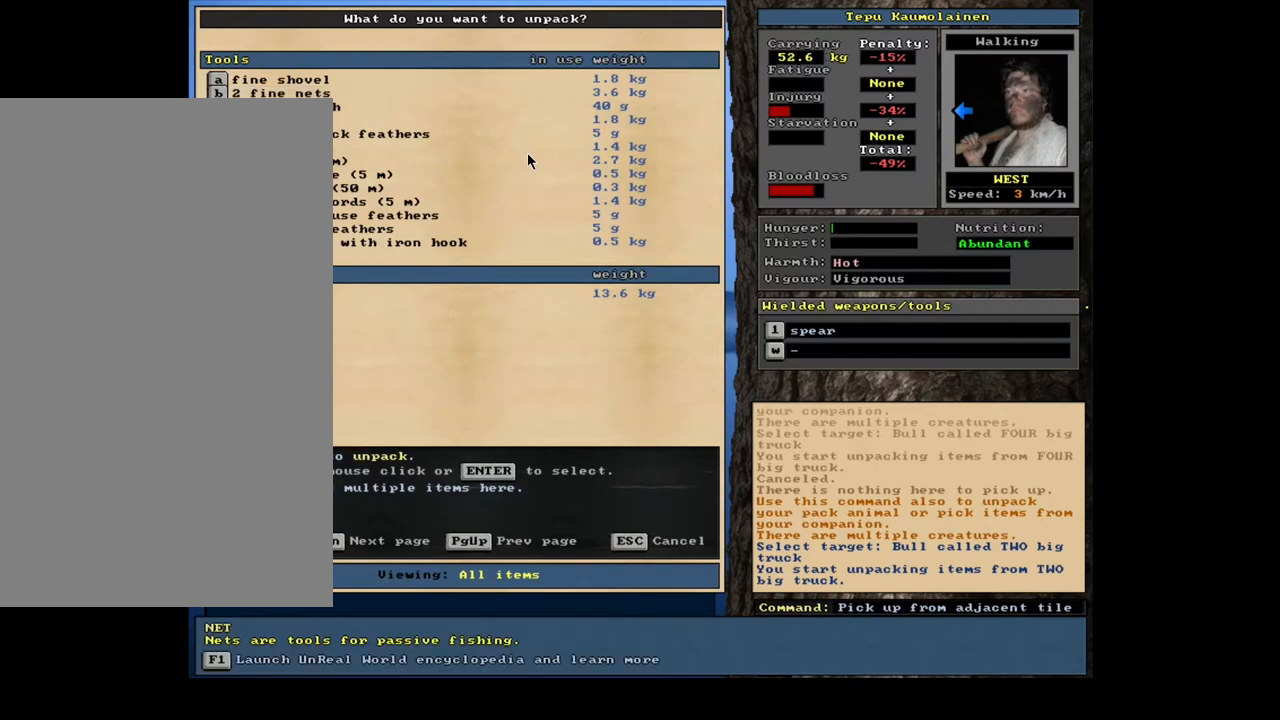
Gameplay with keyboard and mouse; each line is a JSON object with the keys and mouse buttons held at the frame after it. "events" lists presses ("down") and releases ("up") of ".", "/", "0", "1", "2", "3", "4", "5", "6", "7", "8", "9", "a", "alt_l", "alt_r", "b", "backslash", "backspace", "c", "caps_lock", "comma", "ctrl_l", "ctrl_r", "d", "down", "e", "equals", "escape", "f", "f1", "f10", "f11", "f12", "f2", "f3", "f4", "f5", "f6", "f7", "f8", "f9", "g", "h", "i", "j", "k", "l", "lbracket", "left", "m", "minus", "n", "num0", "num1", "num2", "num3", "num4", "num5", "num6", "num7", "num8", "num9", "o", "p", "q", "quote", "r", "rbracket", "return", "right", "s", "semicolon", "shift_l", "shift_r", "space", "super", "t", "tab", "tilde", "u", "up", "v", "w", "x", "y", "z", "mouse_left", "mouse_wheel", "mouse_right", "mouse_mb4" and "mouse_mb5" between this image and that frame as [ms after this image, input, new state], when the widget could be followed in between. "mouse_left", "mouse_wheel", "mouse_right", "mouse_mb4", "mouse_mb5" = the "left", "wheel", "right", "mb4", "mb5" buttons of the "mouse" list. No other keys are recorded. "wheel" means that the mouse wheel is clicked or scrolled. Mouse movement is not recorded. Not read: other_keys.
{"keys": [], "mouse": [], "events": []}
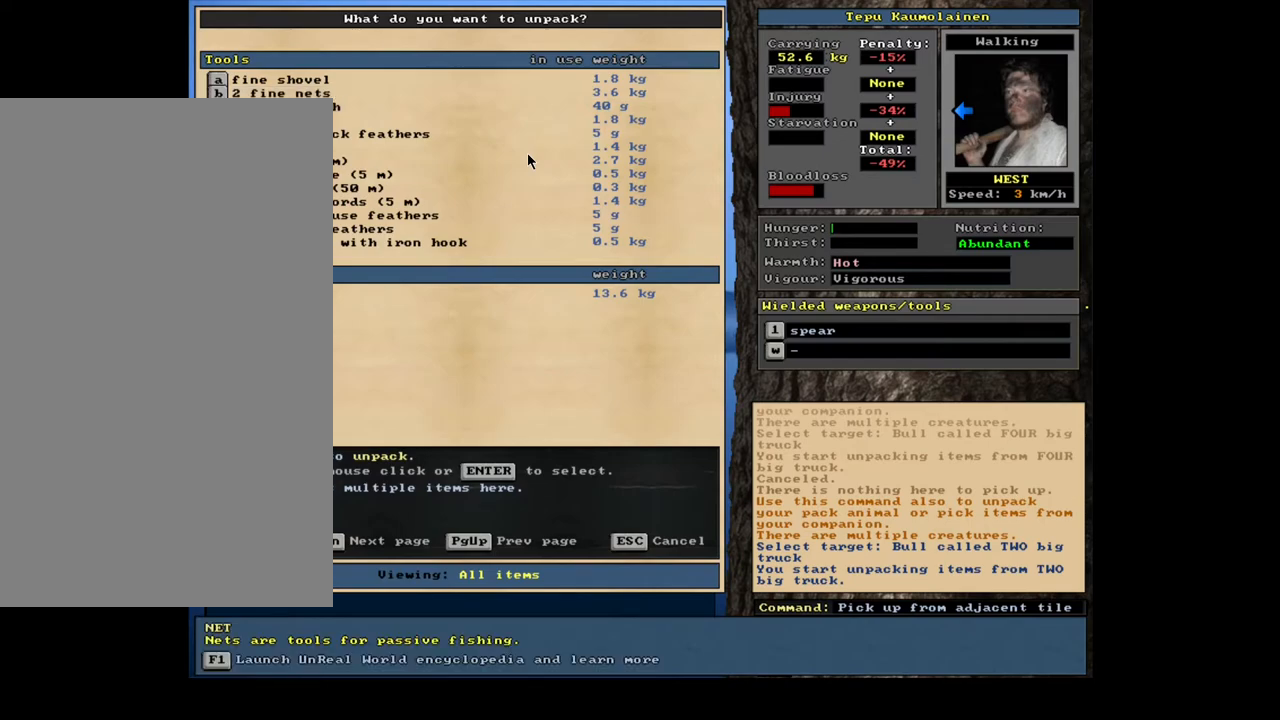
{"keys": [], "mouse": [], "events": [[300, "escape", "down"], [450, "escape", "up"]]}
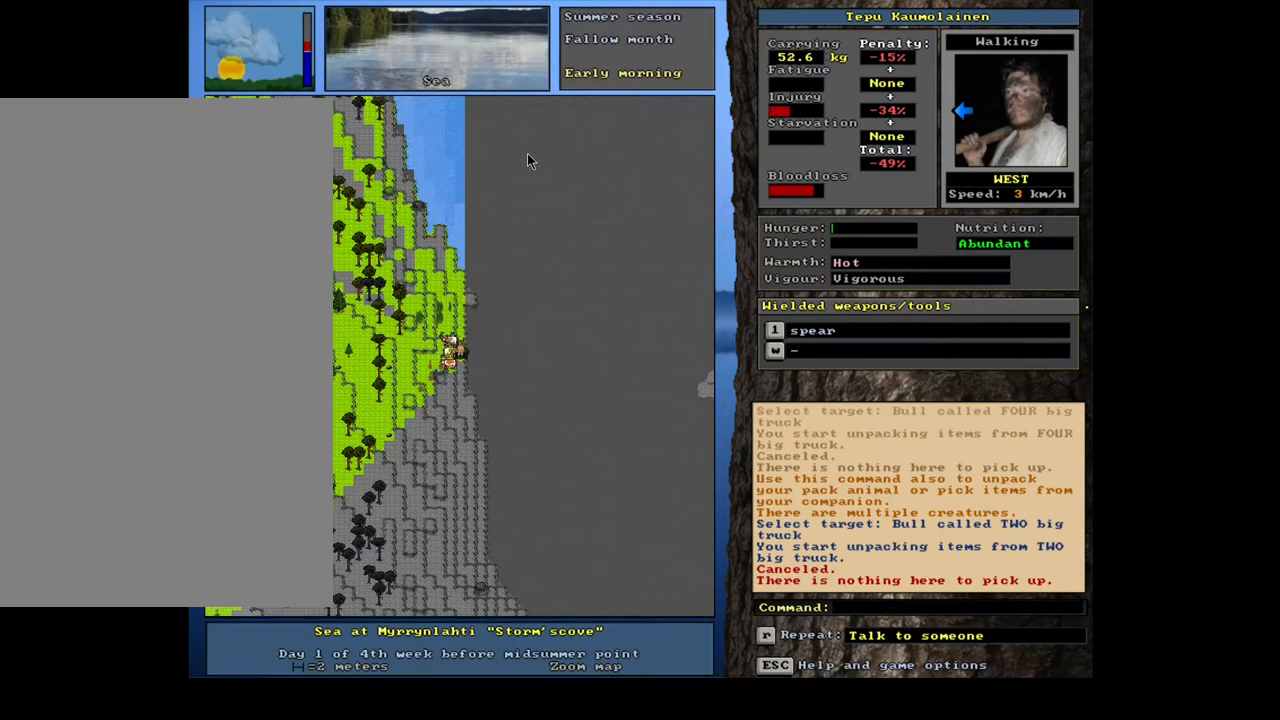
{"keys": [], "mouse": [], "events": []}
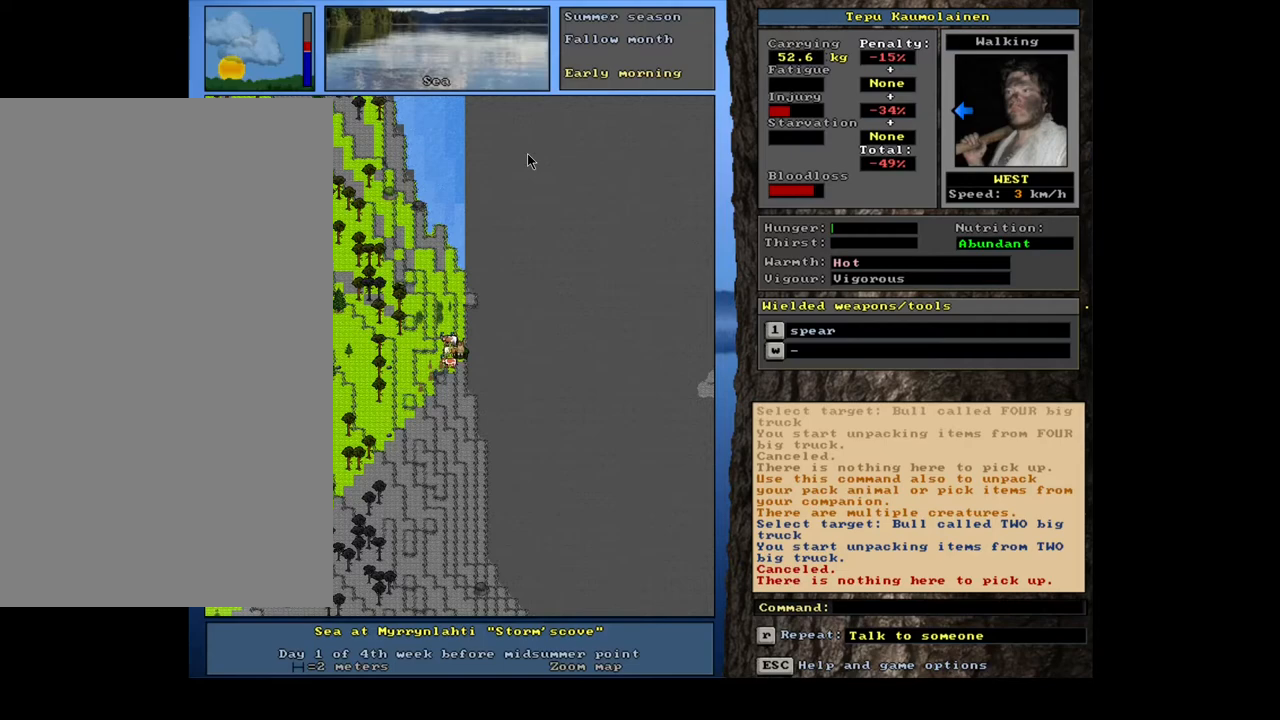
{"keys": [], "mouse": [], "events": []}
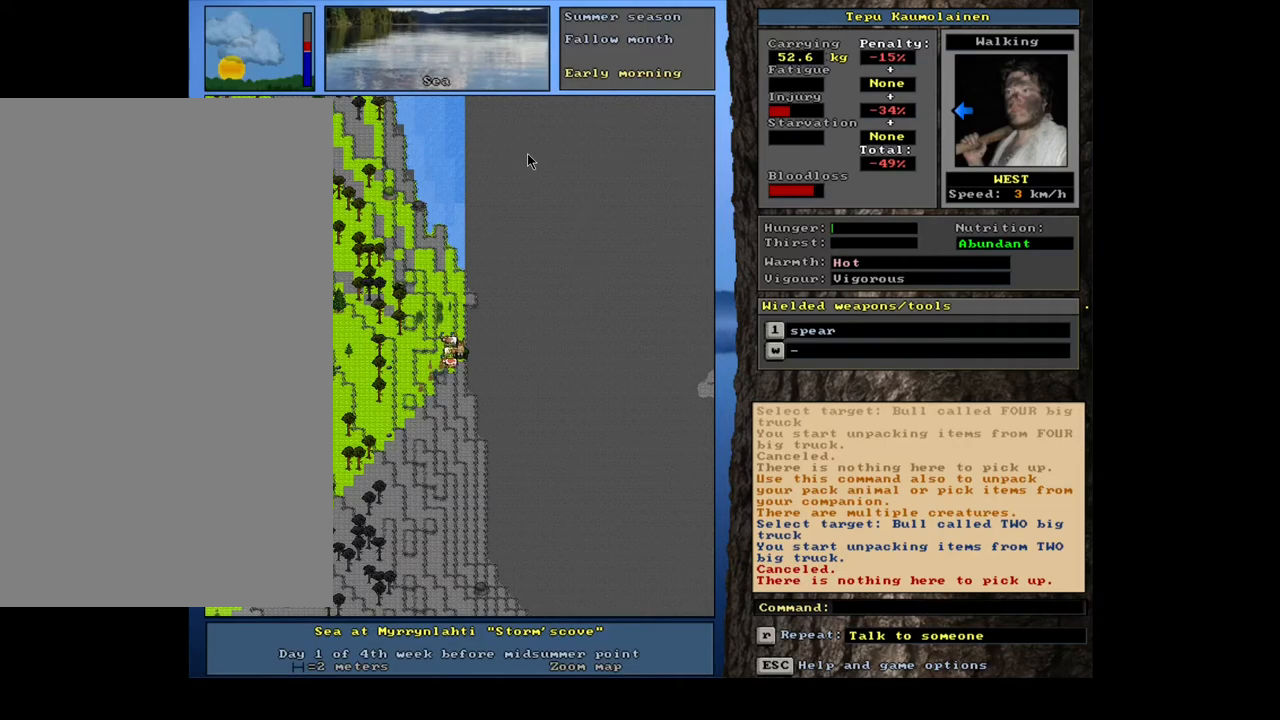
{"keys": ["ctrl_l"], "mouse": [], "events": [[100, "ctrl_l", "down"]]}
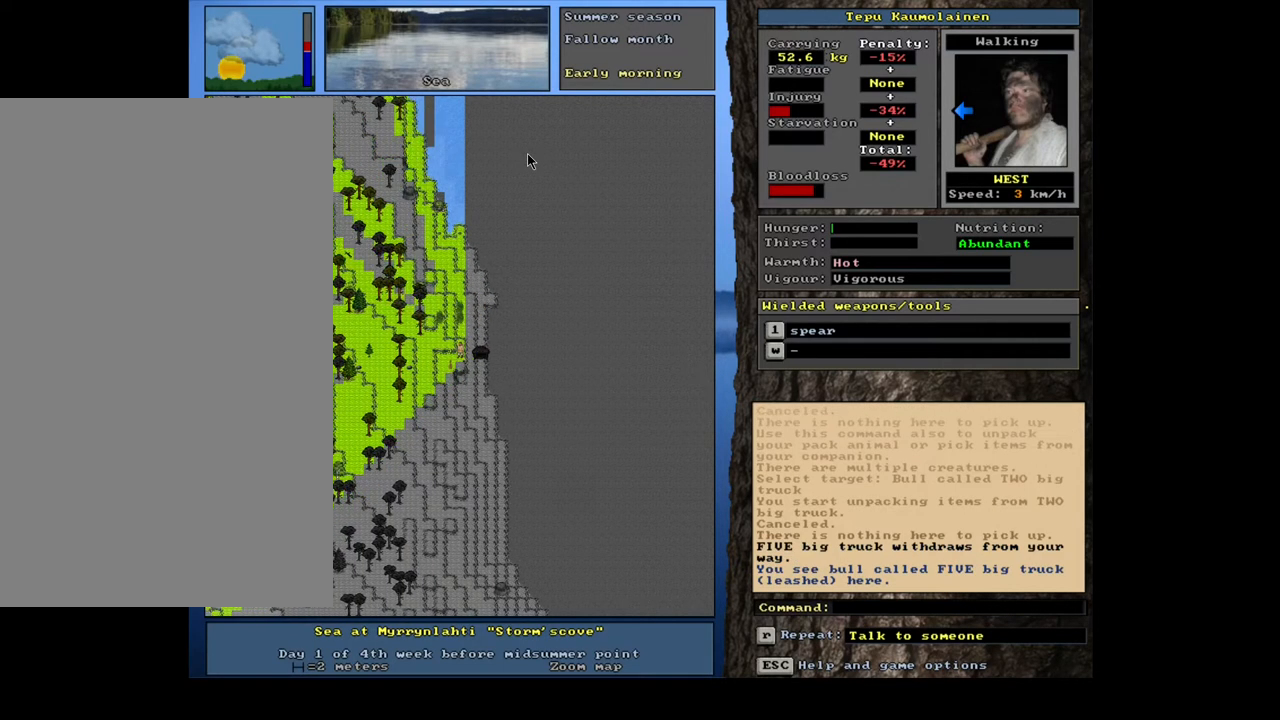
{"keys": [], "mouse": [], "events": [[433, "ctrl_l", "up"]]}
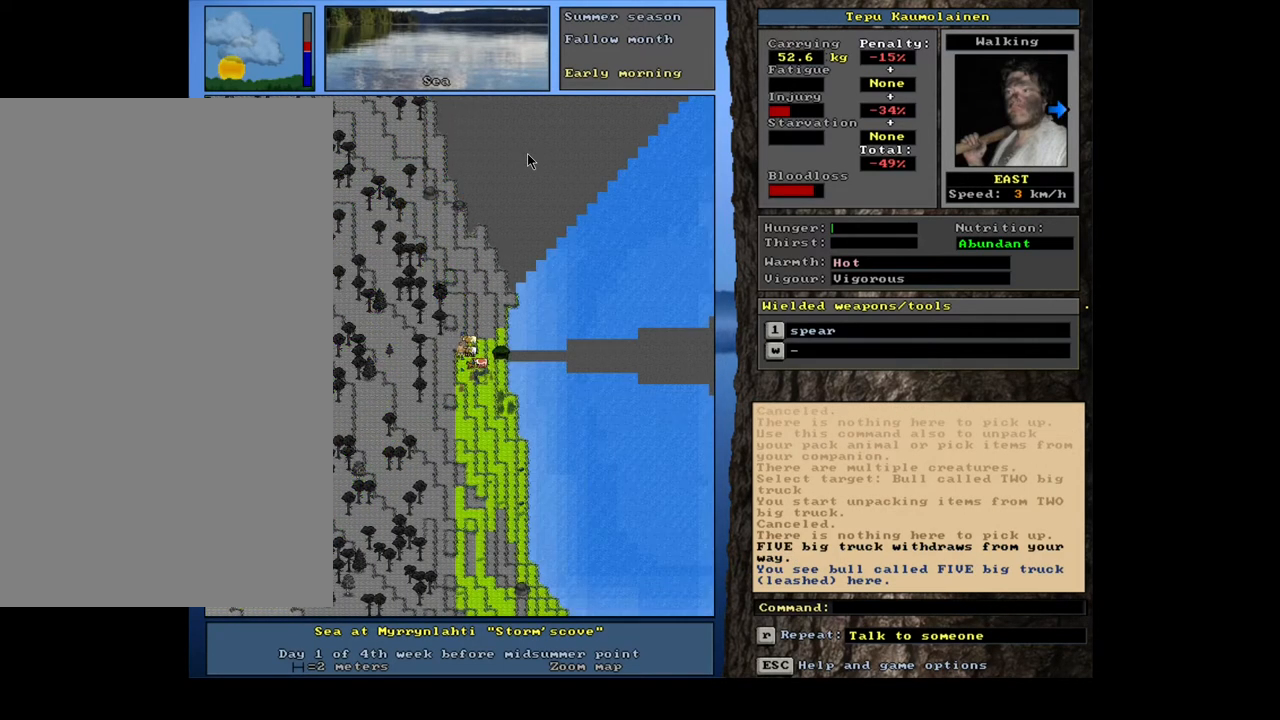
{"keys": ["ctrl_l"], "mouse": [], "events": [[217, "ctrl_l", "down"]]}
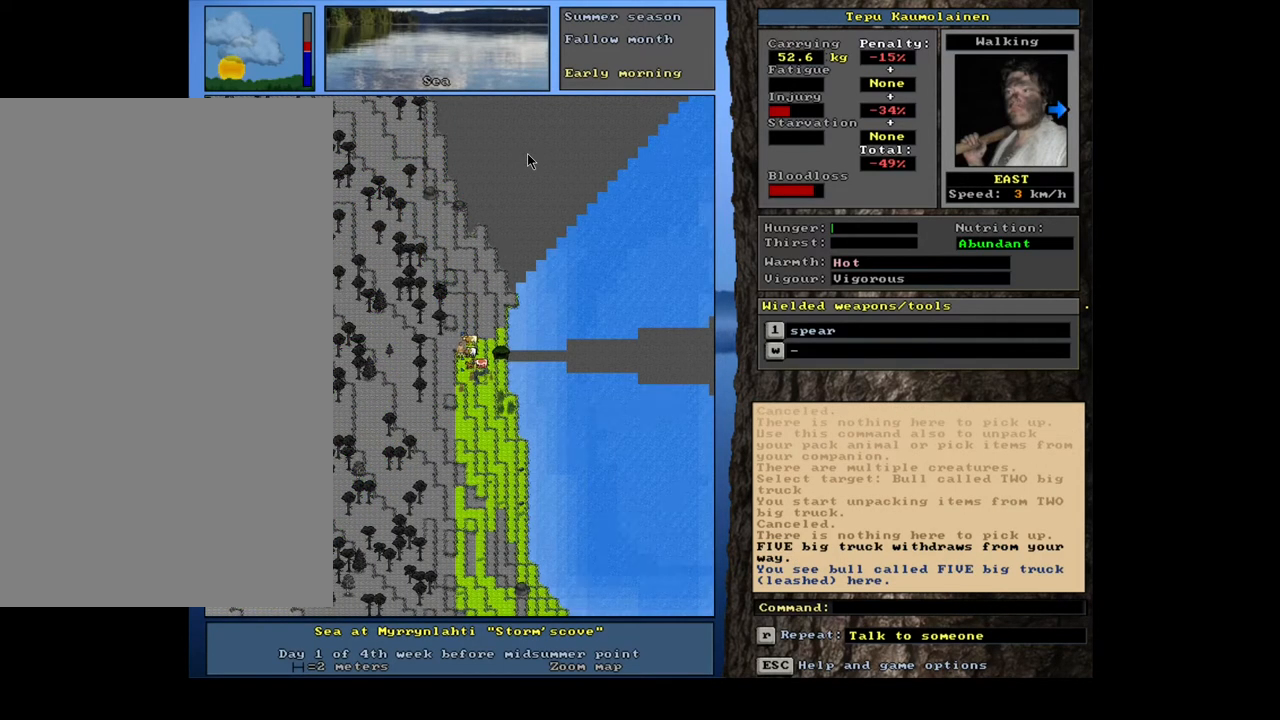
{"keys": [], "mouse": [], "events": [[450, "ctrl_l", "up"]]}
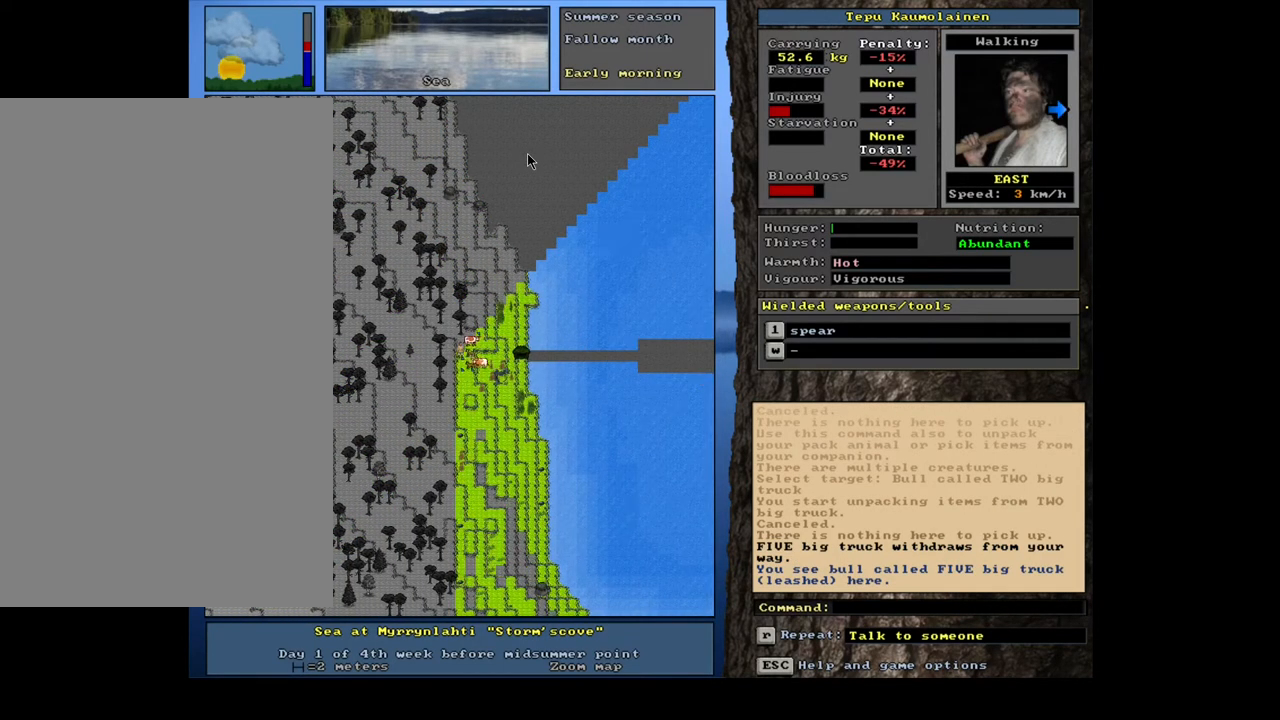
{"keys": ["ctrl_l"], "mouse": [], "events": [[167, "ctrl_l", "down"]]}
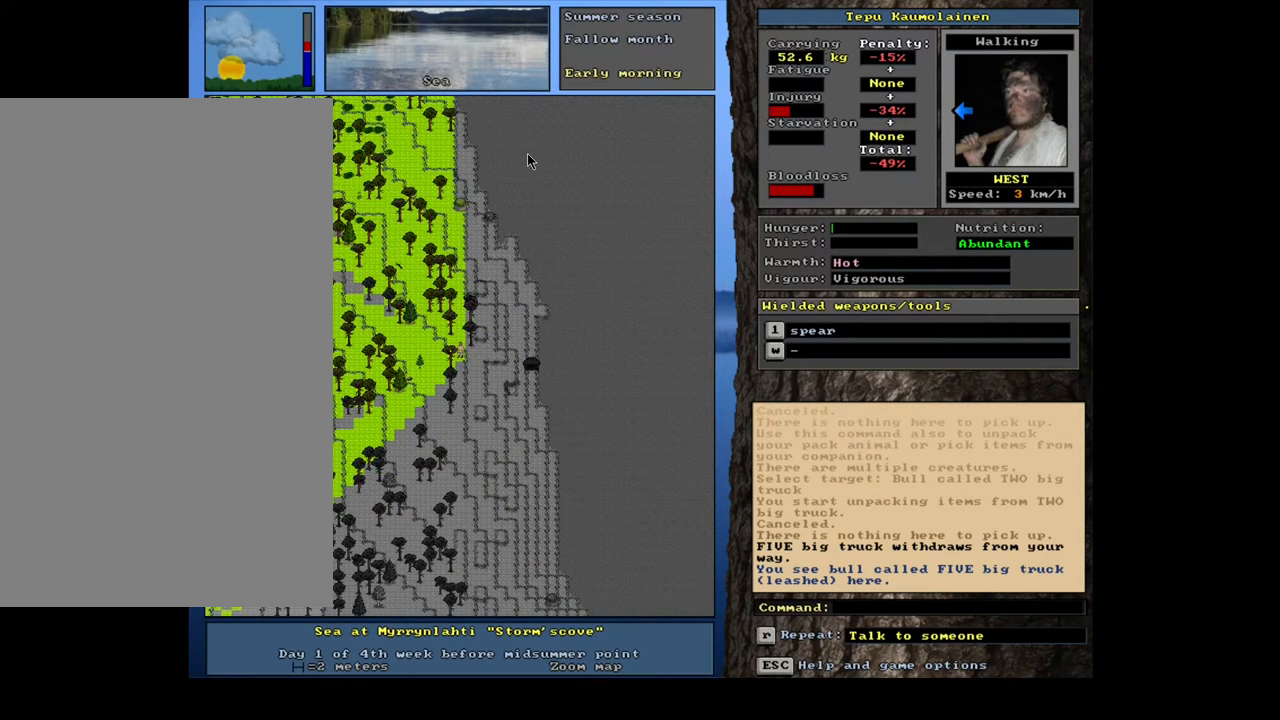
{"keys": ["ctrl_l"], "mouse": [], "events": []}
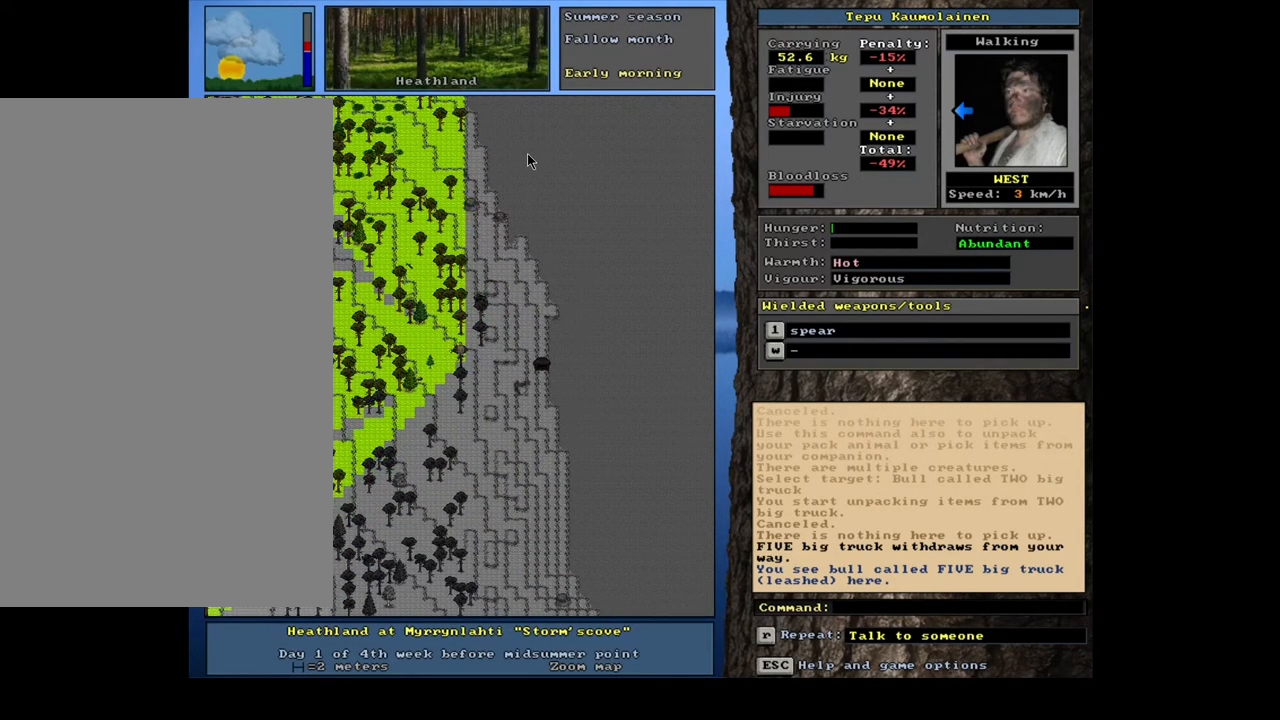
{"keys": ["ctrl_l"], "mouse": [], "events": []}
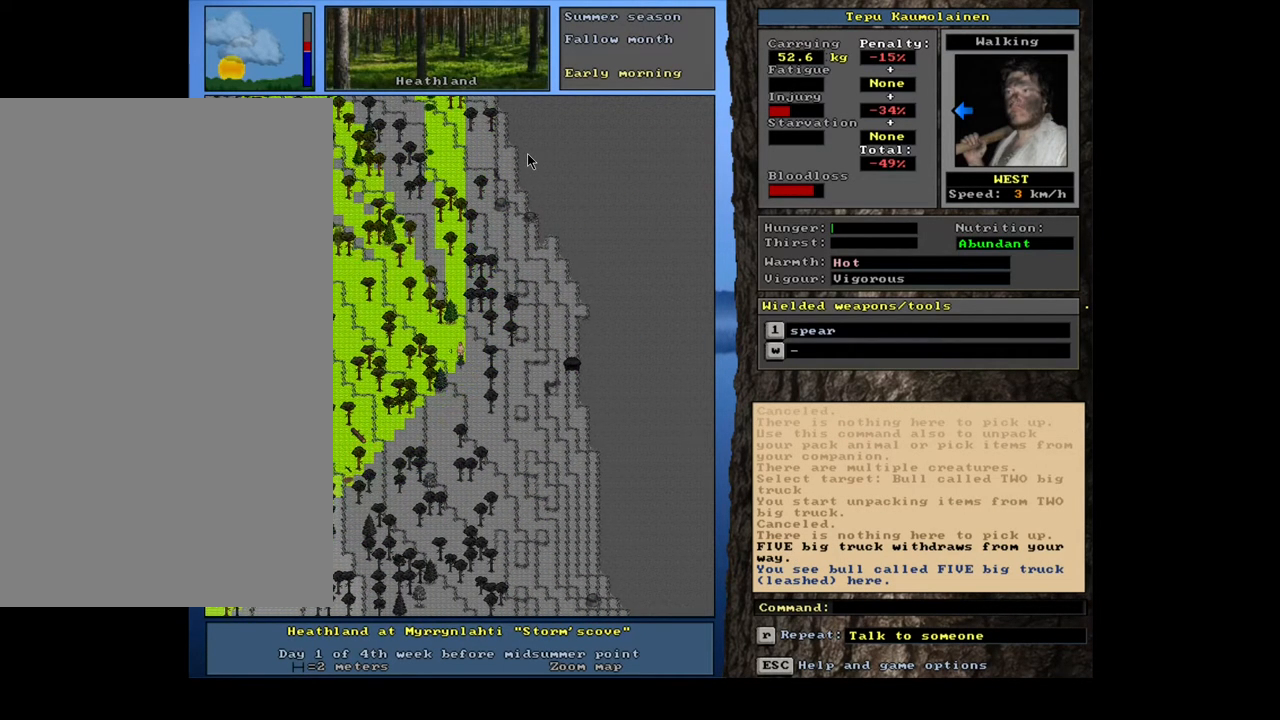
{"keys": ["ctrl_l"], "mouse": [], "events": []}
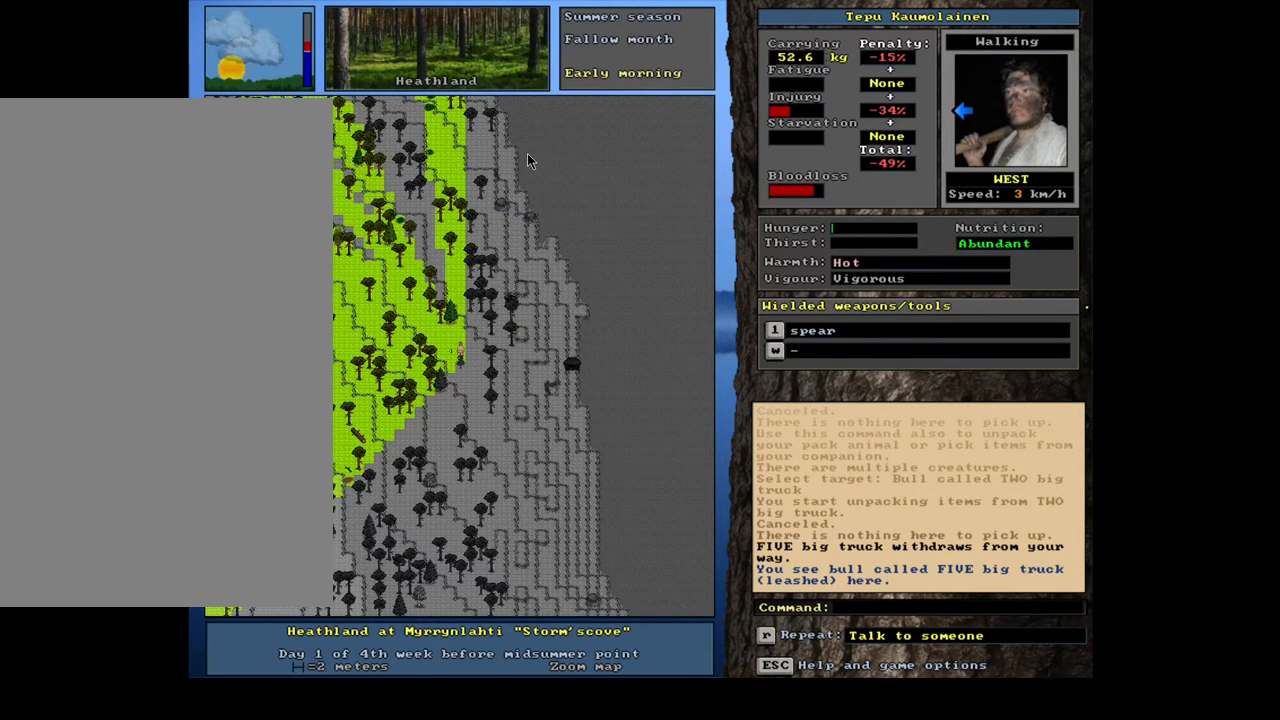
{"keys": ["ctrl_l"], "mouse": [], "events": []}
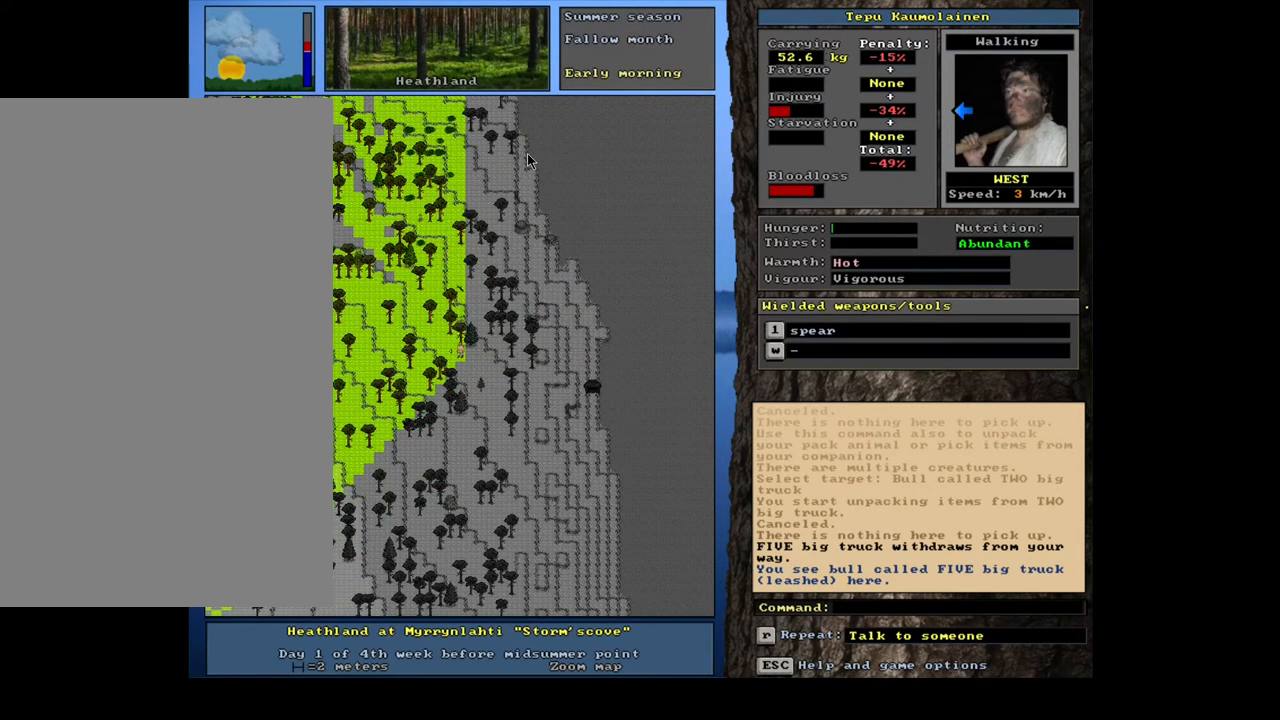
{"keys": ["ctrl_l"], "mouse": [], "events": []}
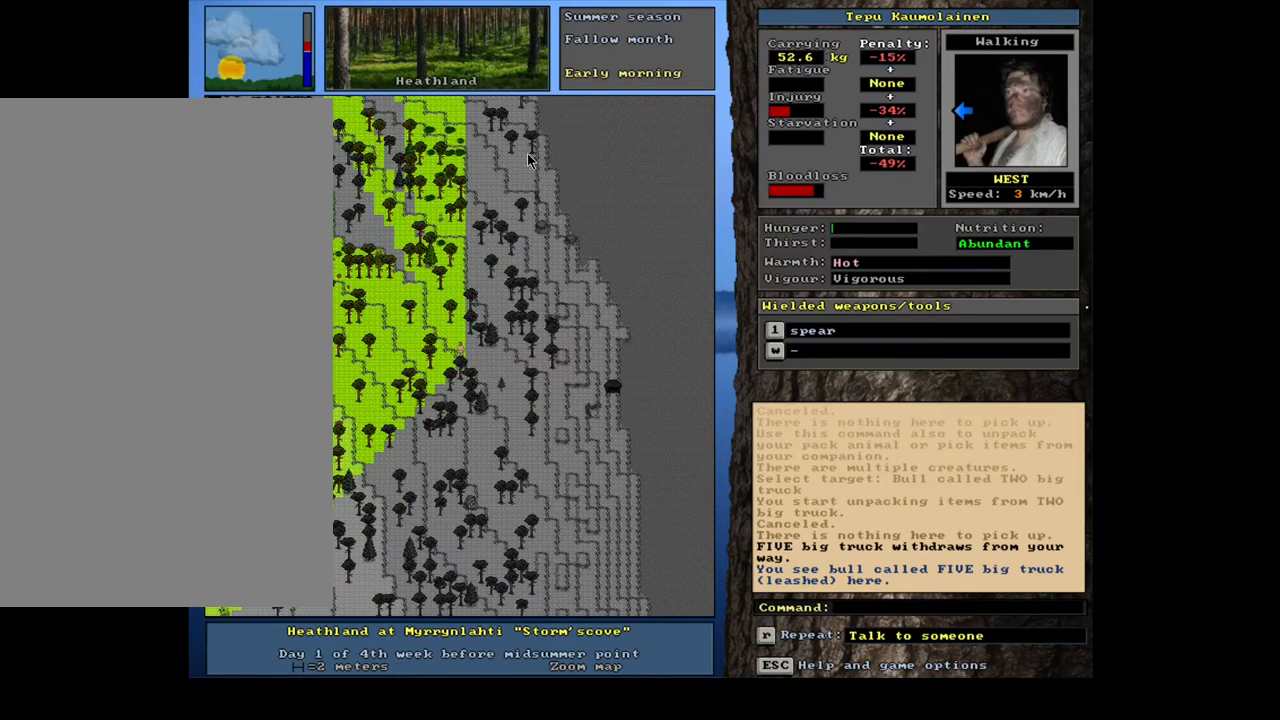
{"keys": ["ctrl_l"], "mouse": [], "events": []}
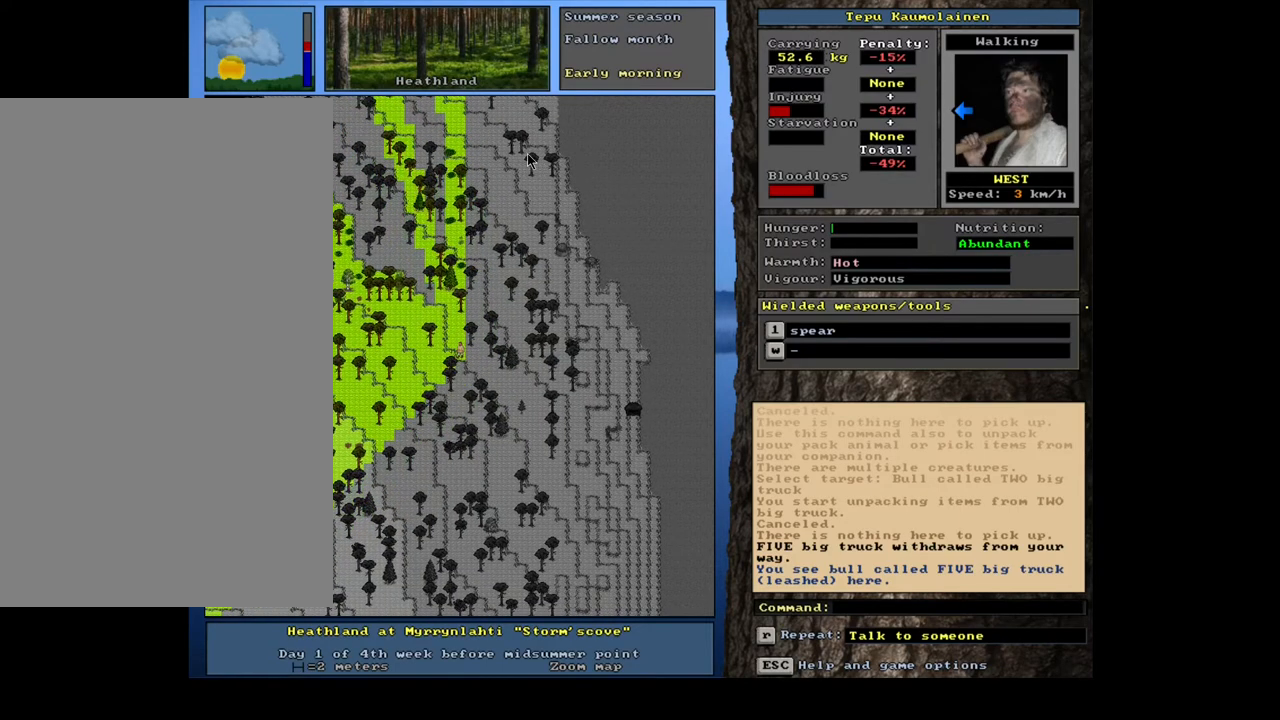
{"keys": [], "mouse": [], "events": [[33, "ctrl_l", "up"]]}
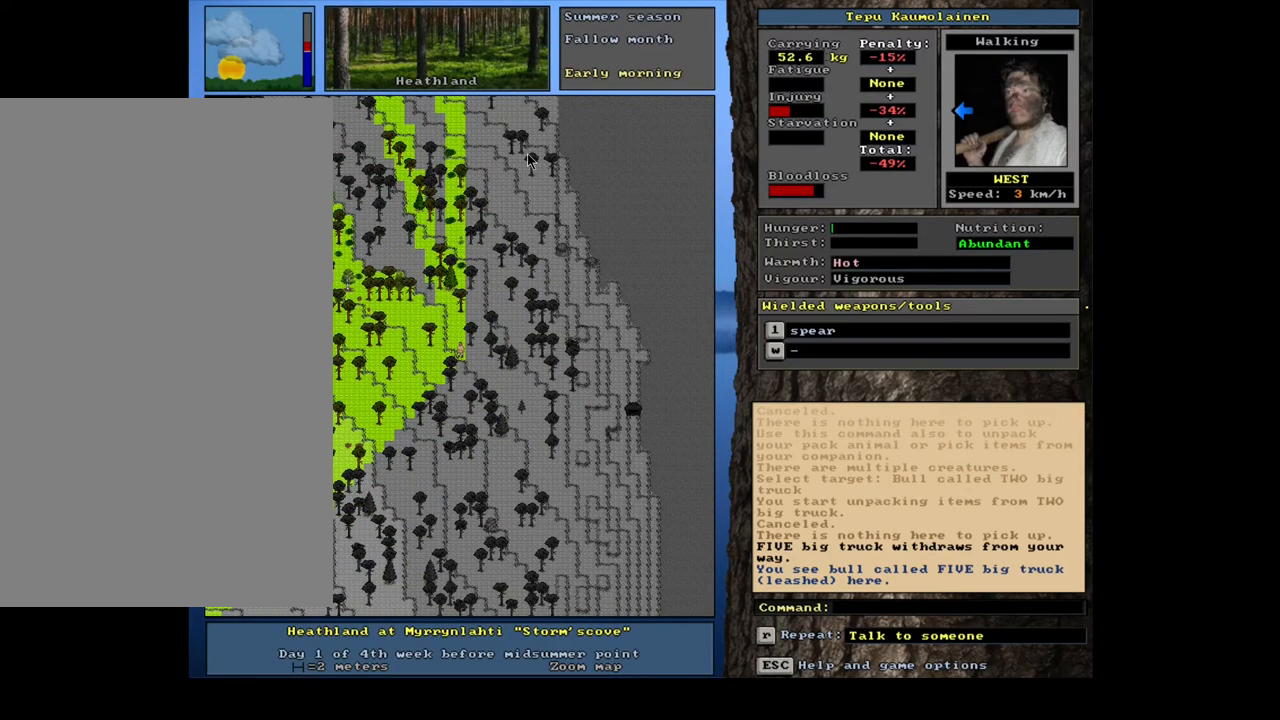
{"keys": [], "mouse": [], "events": []}
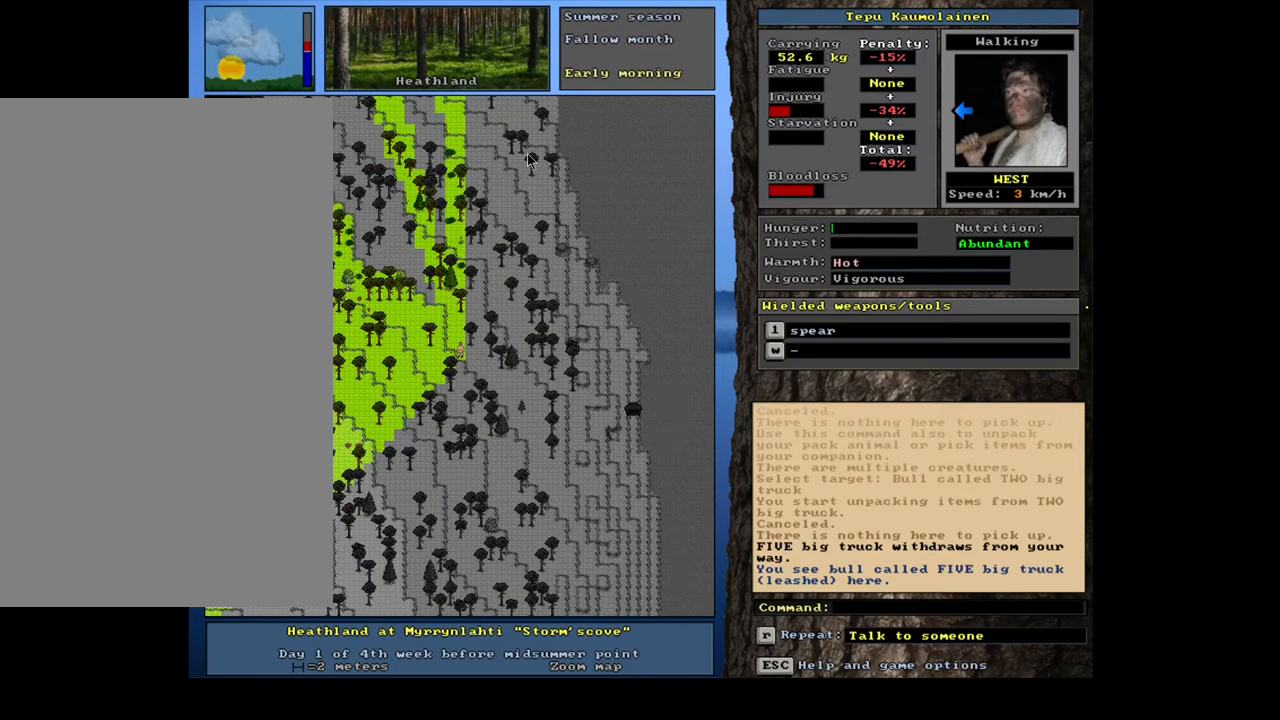
{"keys": [], "mouse": [], "events": []}
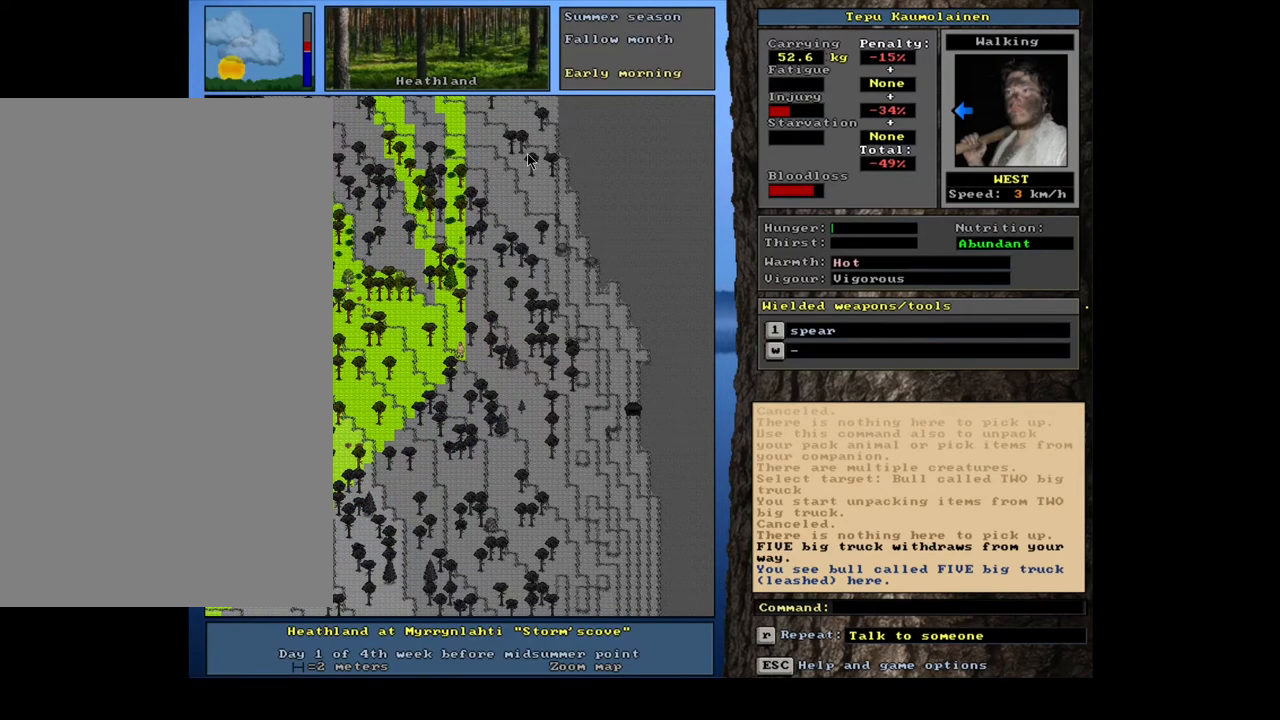
{"keys": ["d"], "mouse": [], "events": [[483, "d", "down"]]}
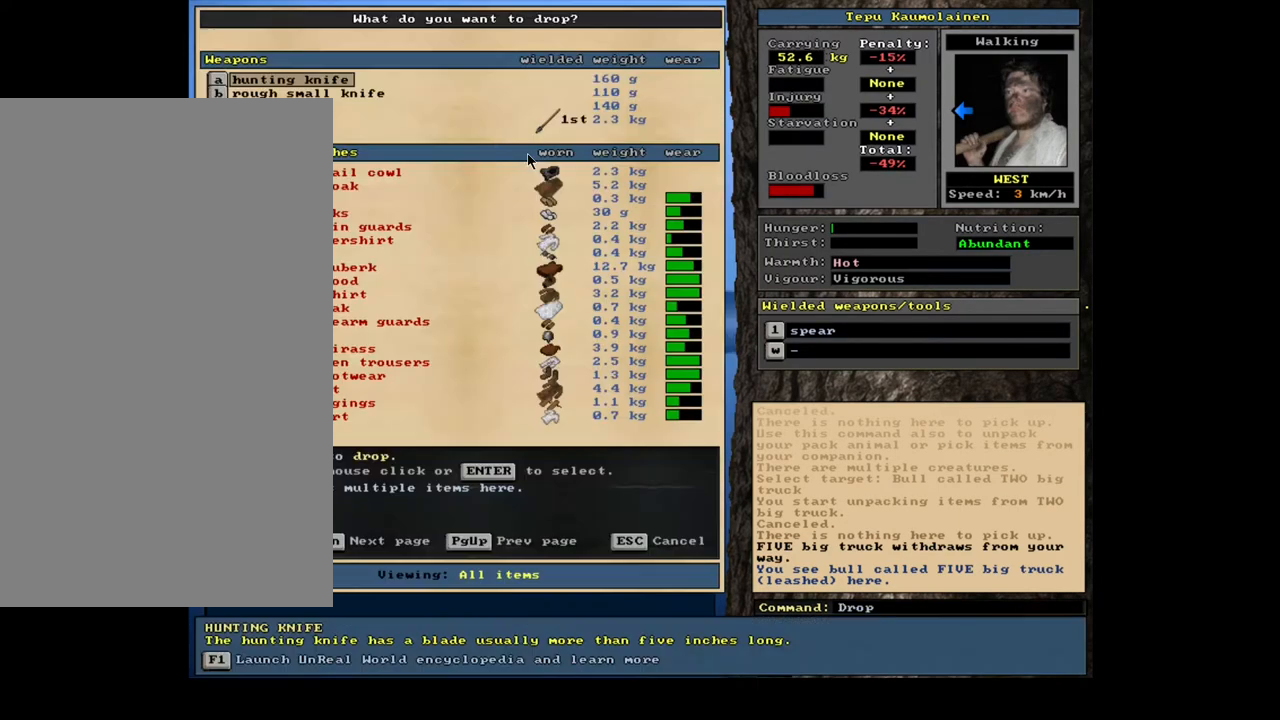
{"keys": [], "mouse": [], "events": [[67, "d", "up"], [250, "tab", "down"], [283, "f", "down"], [367, "tab", "up"], [383, "f", "up"]]}
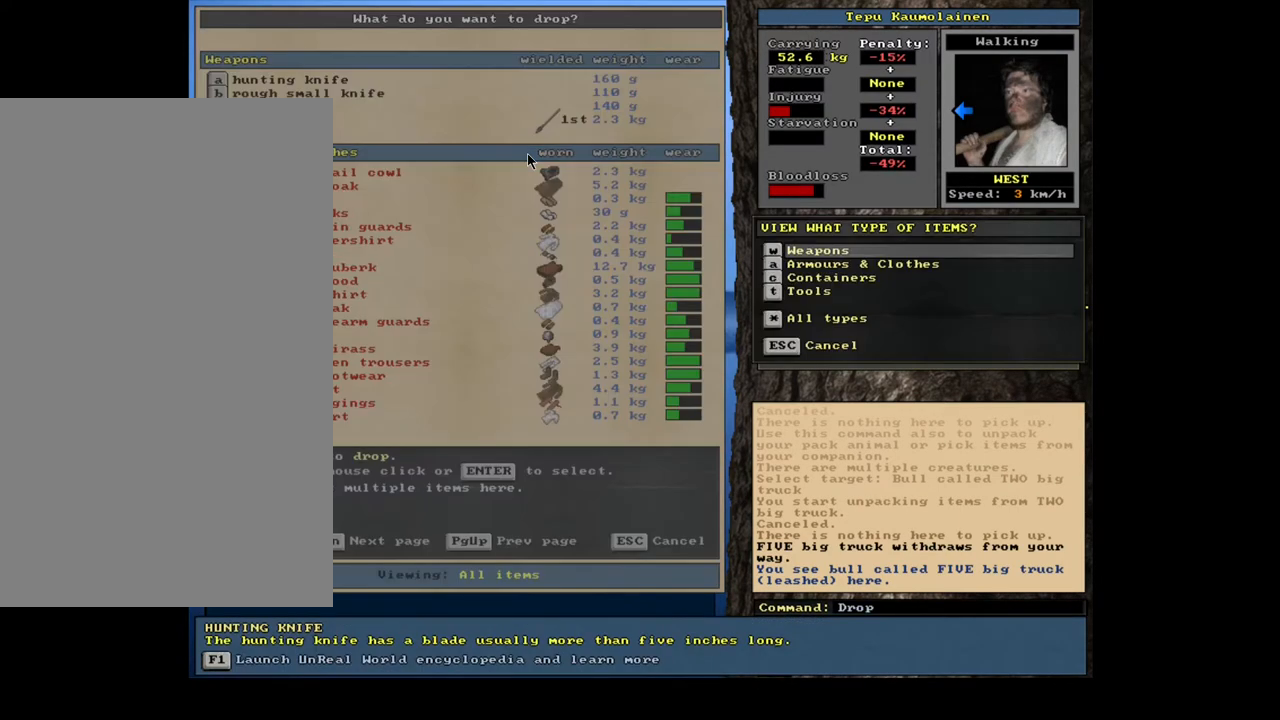
{"keys": [], "mouse": [], "events": []}
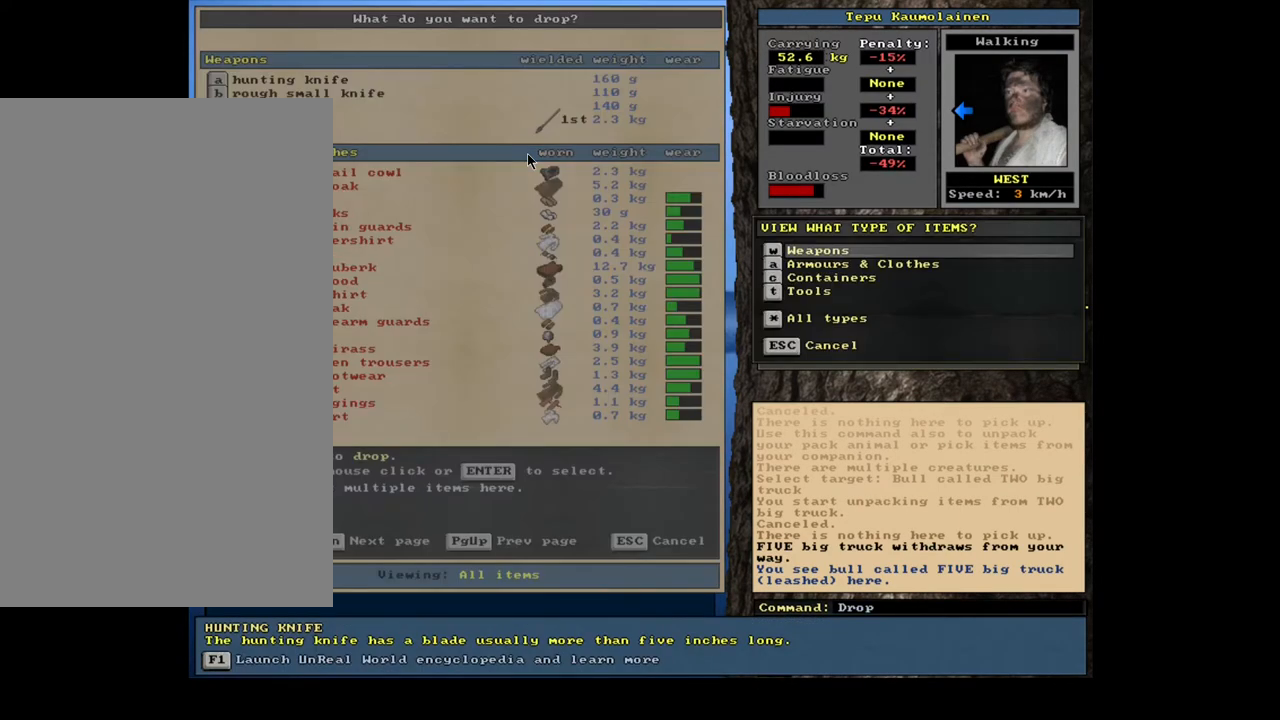
{"keys": [], "mouse": [], "events": [[33, "escape", "down"], [117, "escape", "up"], [200, "escape", "down"], [300, "escape", "up"]]}
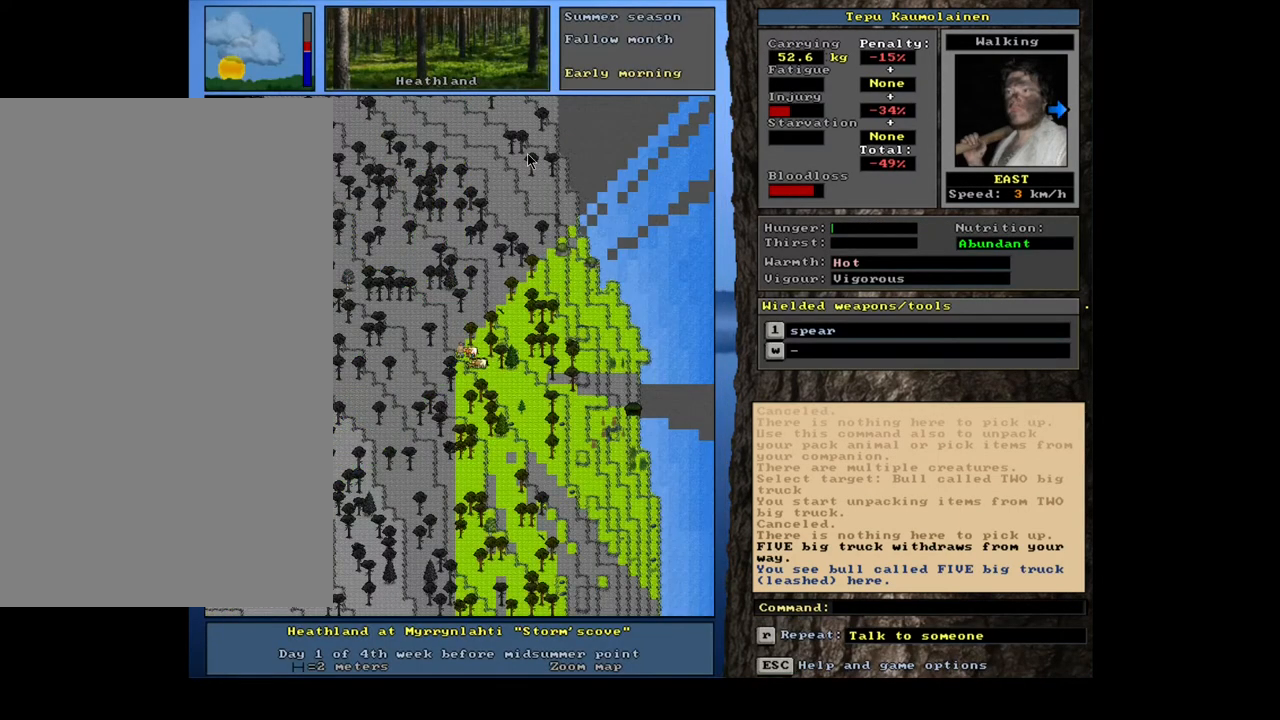
{"keys": [], "mouse": [], "events": []}
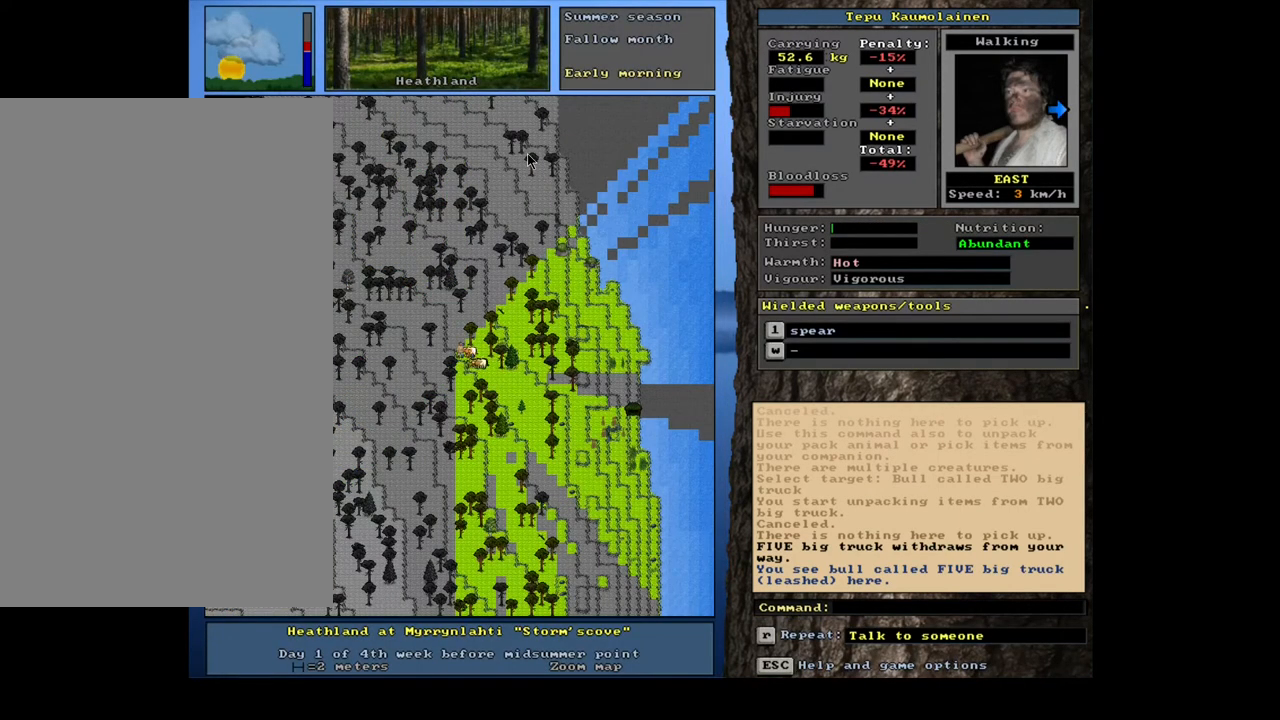
{"keys": [], "mouse": [], "events": [[117, "shift_l", "down"], [267, "g", "down"], [367, "g", "up"], [433, "shift_l", "up"]]}
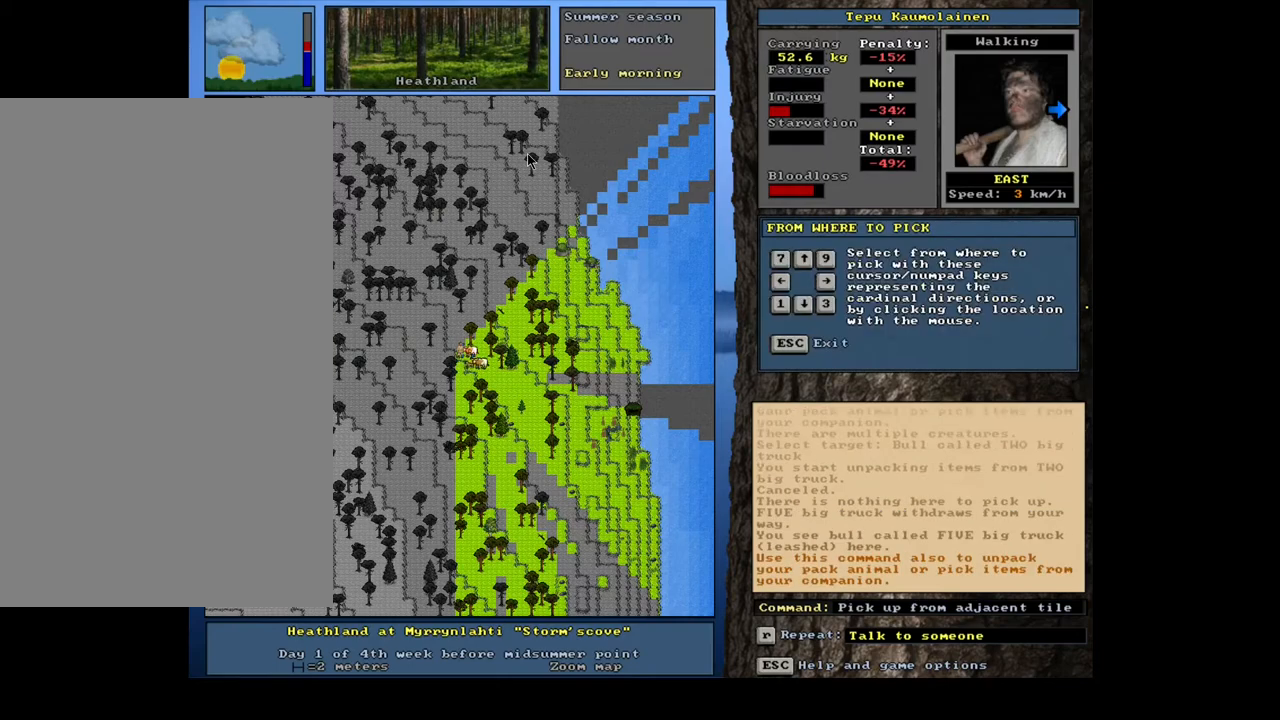
{"keys": [], "mouse": [], "events": [[67, "right", "down"], [167, "right", "up"]]}
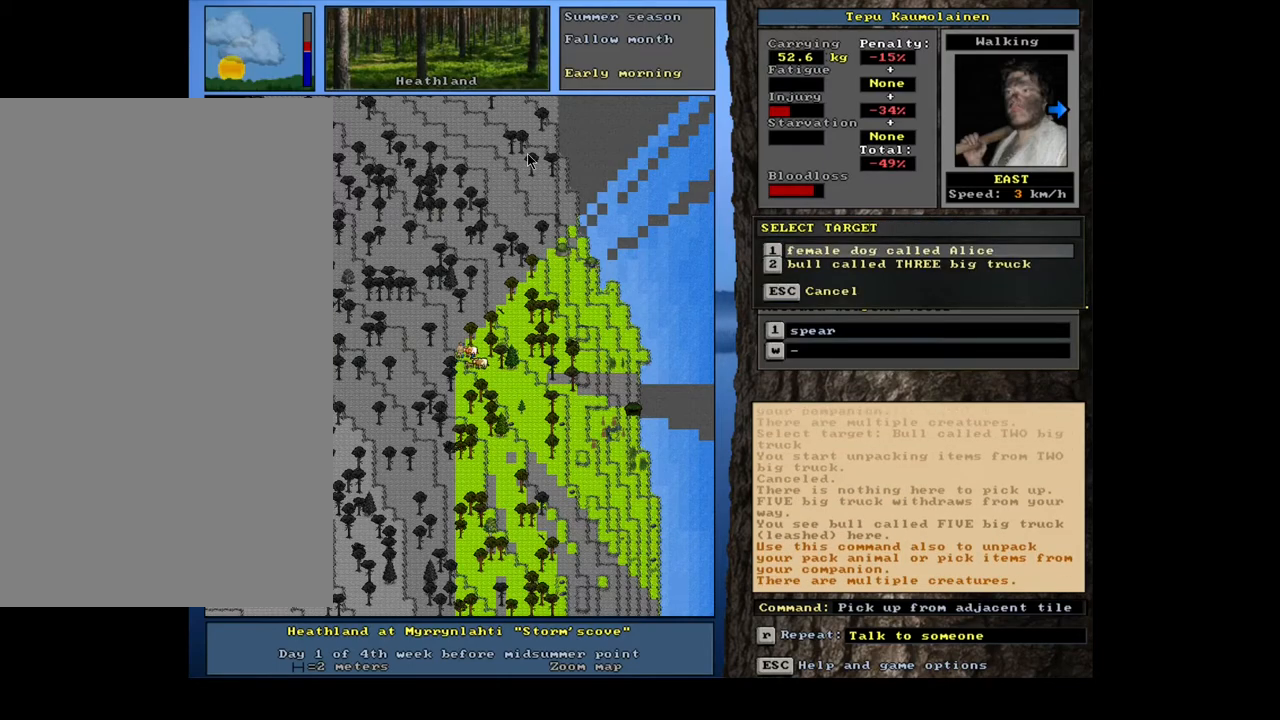
{"keys": [], "mouse": [], "events": [[250, "escape", "down"], [333, "escape", "up"]]}